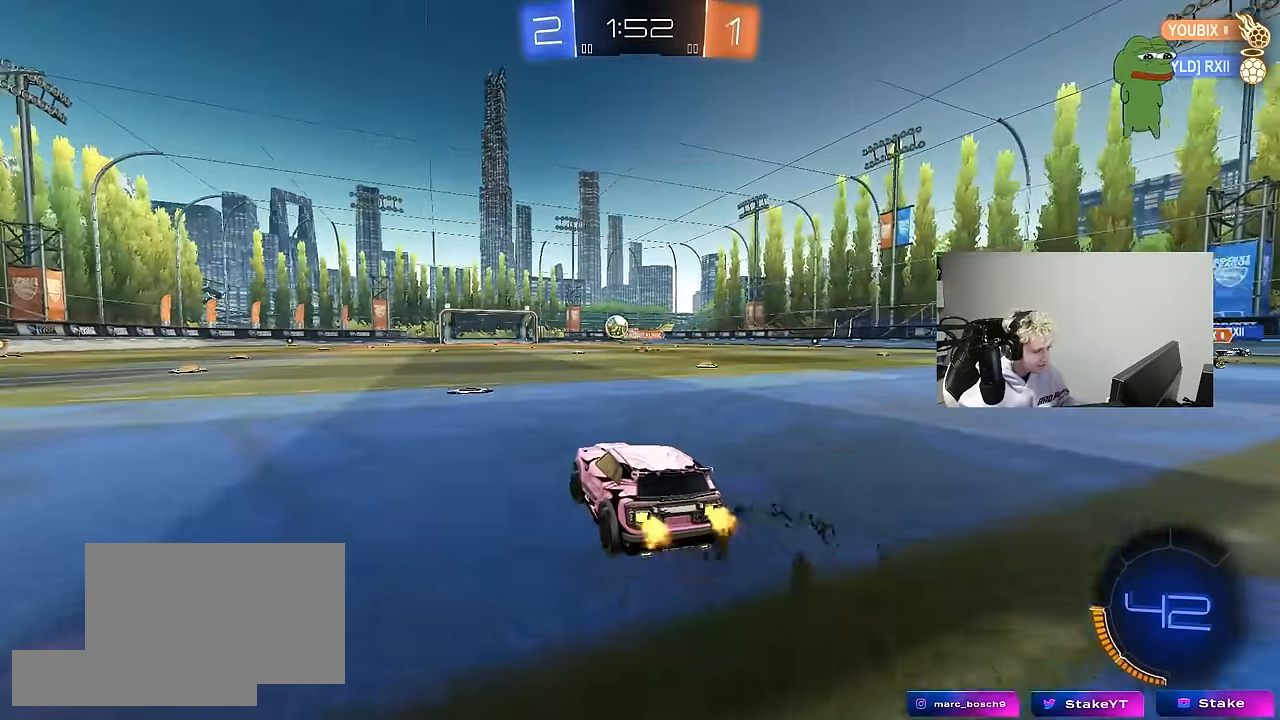
Gameplay with keyboard and mouse; each line is a JSON object with the keys and mouse buttons held at the frame after it. "events" lists presses ("down") and releases ("up") of "1", "2", "3", "4", "5", "a", "alt", "c", "caps_lock", "ctrl", "d", "e", "f", "g", "q", "r", "s", "shift", "space", "t", "tab", "v", "w", "x", "z", "mouse_left", "mouse_wheel" and "mouse_right" between this image and that frame as [ms after this image, input, new state], when the widget could be followed in between. "mouse_left", "mouse_wheel", "mouse_right" = the "left", "wheel", "right" buttons of the "mouse" list. No other keys are recorded. "wheel" means that the mouse wheel is clicked or scrolled. "mouse_move" is the direction in which the mouse moves at that frame (one of eight, or "still"), when it could be read.
{"keys": ["a", "shift", "w"], "mouse": ["left", "right"], "mouse_move": "still", "events": [[17, "a", "up"], [150, "a", "down"], [384, "a", "up"], [434, "mouse_right", "down"], [484, "a", "down"], [484, "shift", "down"]]}
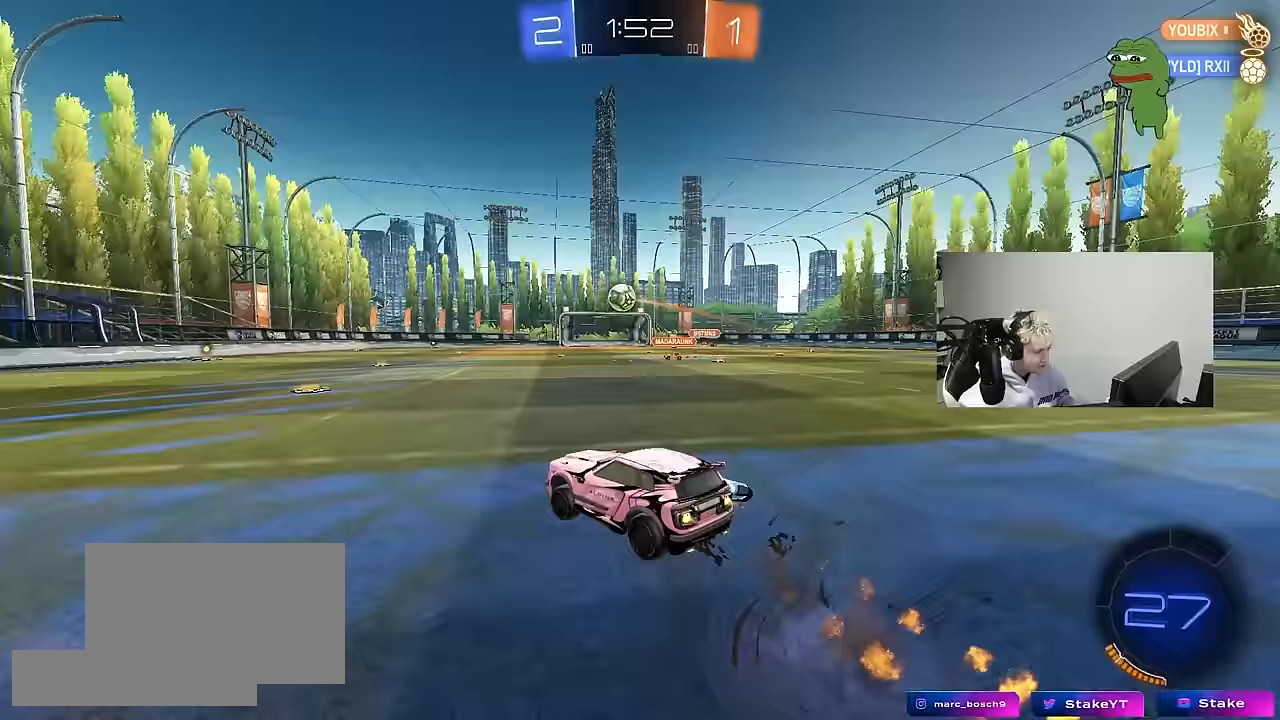
{"keys": ["a", "shift"], "mouse": ["left"], "mouse_move": "still", "events": [[33, "mouse_right", "up"], [67, "mouse_right", "down"], [117, "s", "down"], [117, "w", "up"], [217, "mouse_right", "up"], [450, "s", "up"]]}
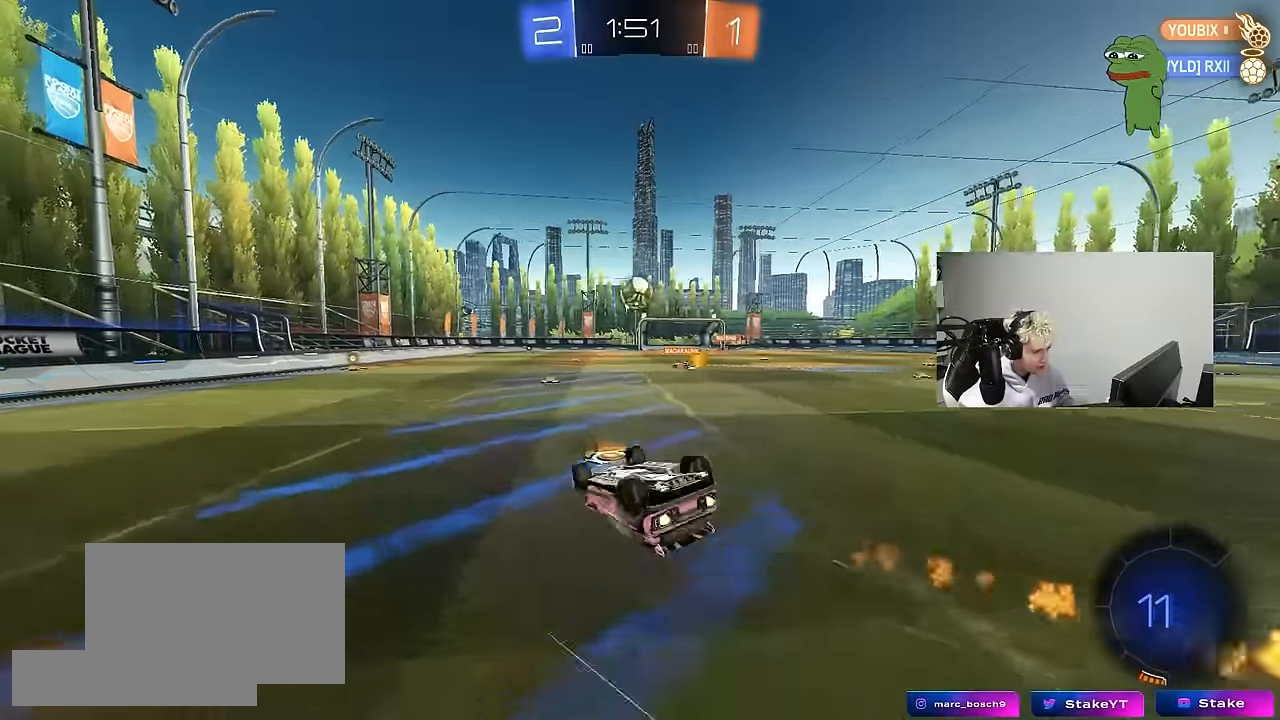
{"keys": [], "mouse": [], "mouse_move": "still", "events": [[33, "mouse_left", "up"], [83, "s", "down"], [233, "s", "up"], [317, "shift", "up"], [367, "a", "up"]]}
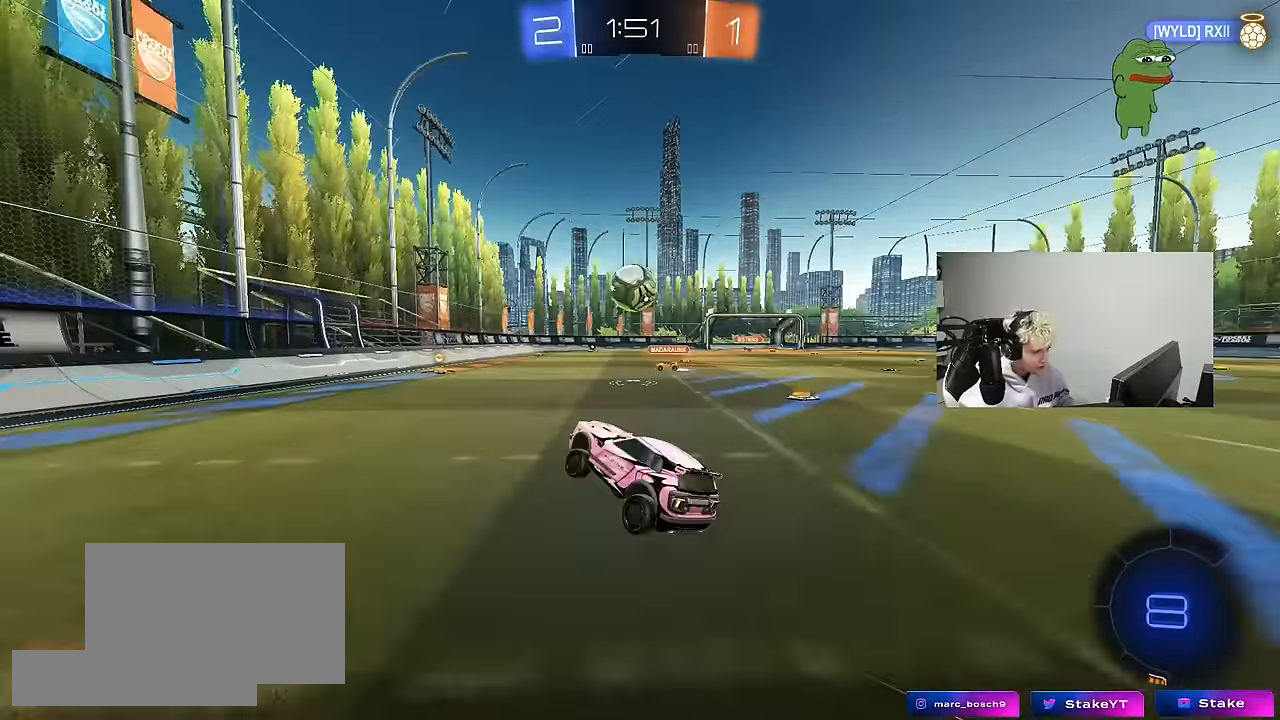
{"keys": ["d", "shift"], "mouse": ["left", "right"], "mouse_move": "down-left", "events": [[100, "a", "down"], [100, "w", "down"], [250, "a", "up"], [250, "mouse_left", "down"], [333, "d", "down"], [383, "w", "up"], [433, "mouse_right", "down"], [483, "shift", "down"]]}
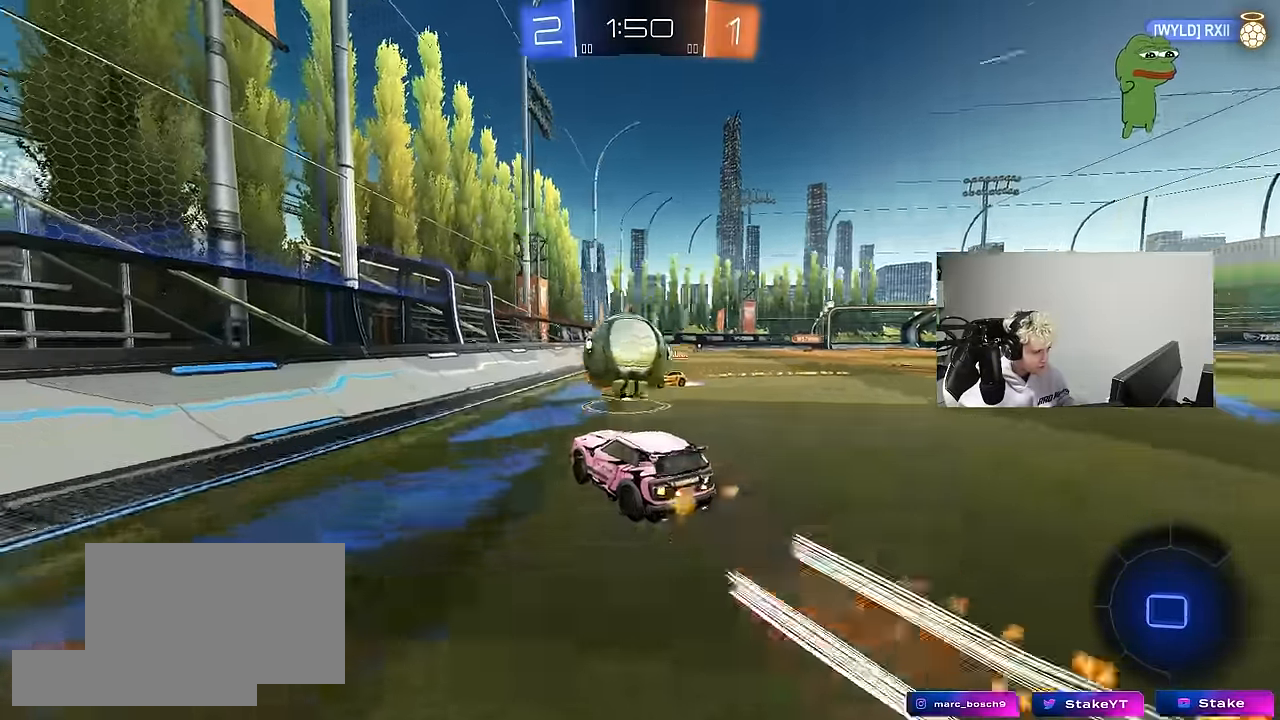
{"keys": ["d", "shift", "w"], "mouse": [], "mouse_move": "still", "events": [[33, "a", "down"], [67, "a", "up"], [67, "d", "up"], [67, "shift", "up"], [117, "mouse_left", "up"], [117, "mouse_right", "up"], [167, "mouse_right", "down"], [267, "d", "down"], [267, "w", "down"], [317, "shift", "down"], [383, "mouse_right", "up"]]}
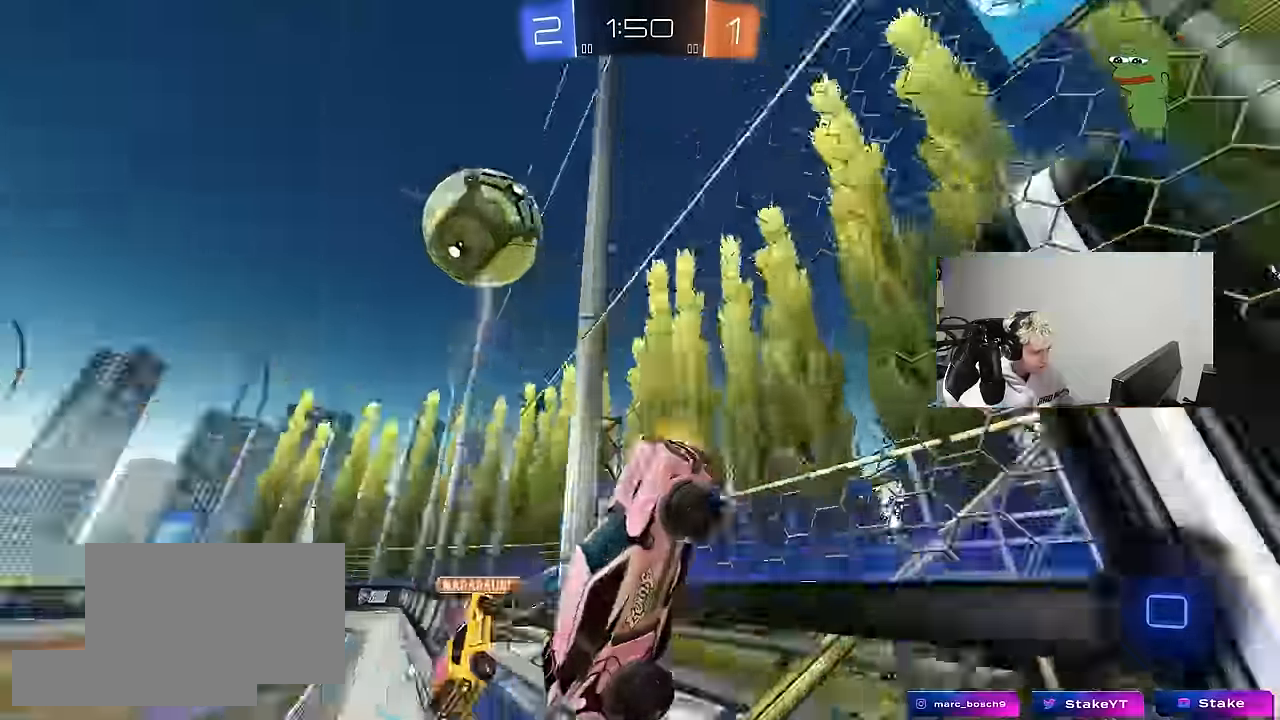
{"keys": ["d", "w"], "mouse": [], "mouse_move": "still", "events": [[50, "shift", "up"]]}
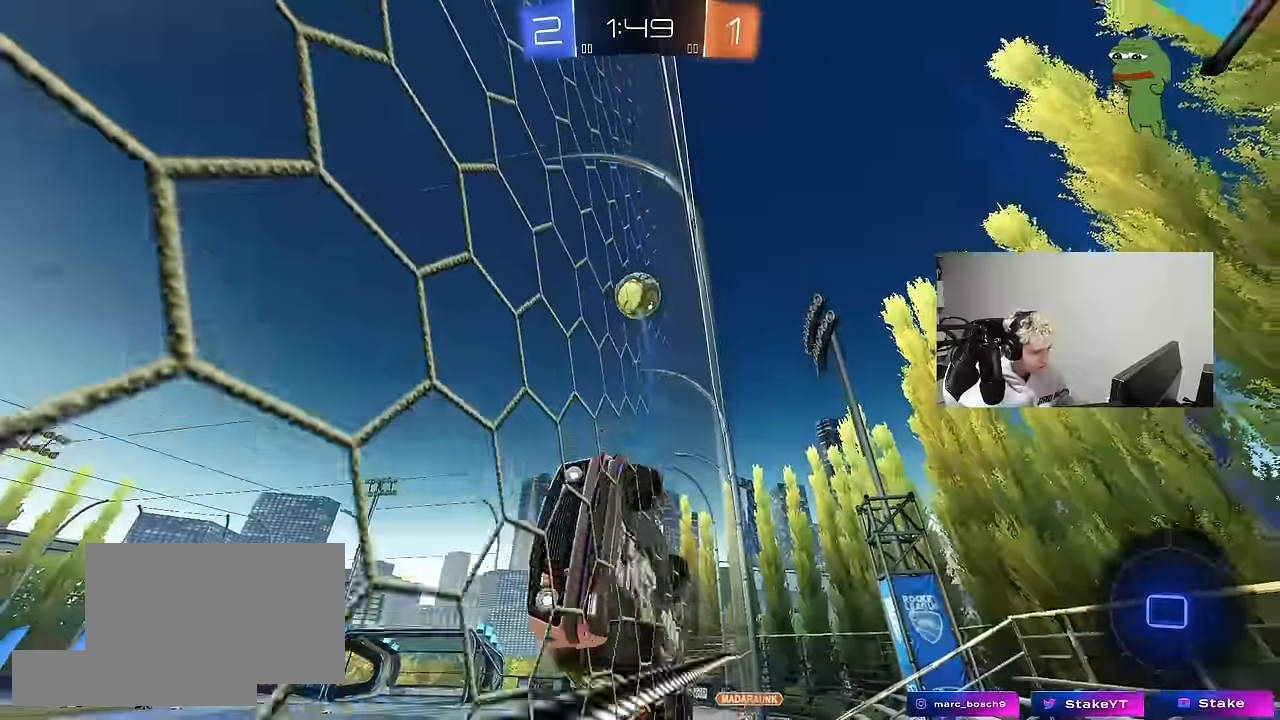
{"keys": ["a", "shift"], "mouse": ["left", "right"], "mouse_move": "down-left", "events": [[100, "space", "down"], [200, "d", "up"], [250, "space", "up"], [333, "mouse_left", "down"], [333, "mouse_right", "down"], [383, "a", "down"], [383, "shift", "down"], [383, "w", "up"]]}
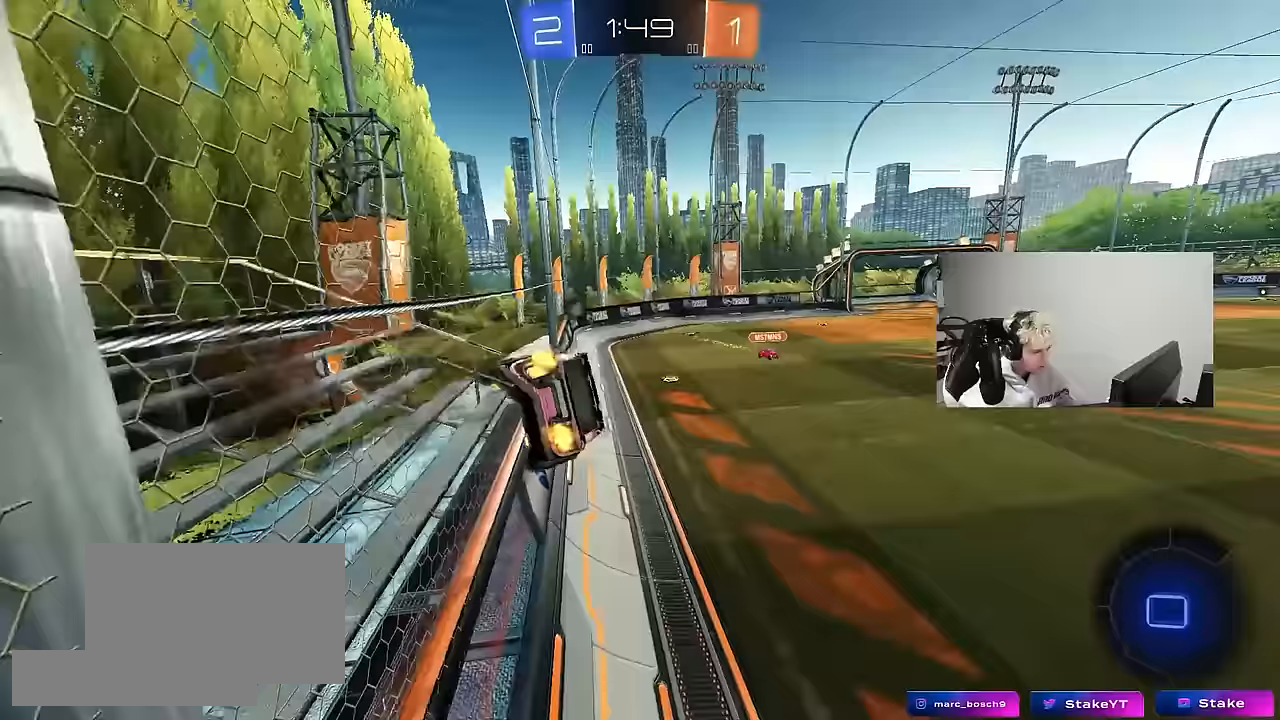
{"keys": ["space", "w"], "mouse": [], "mouse_move": "still", "events": [[33, "mouse_left", "up"], [33, "s", "down"], [117, "mouse_right", "up"], [117, "shift", "up"], [267, "a", "up"], [267, "s", "up"], [300, "d", "down"], [350, "d", "up"], [450, "w", "down"], [500, "space", "down"]]}
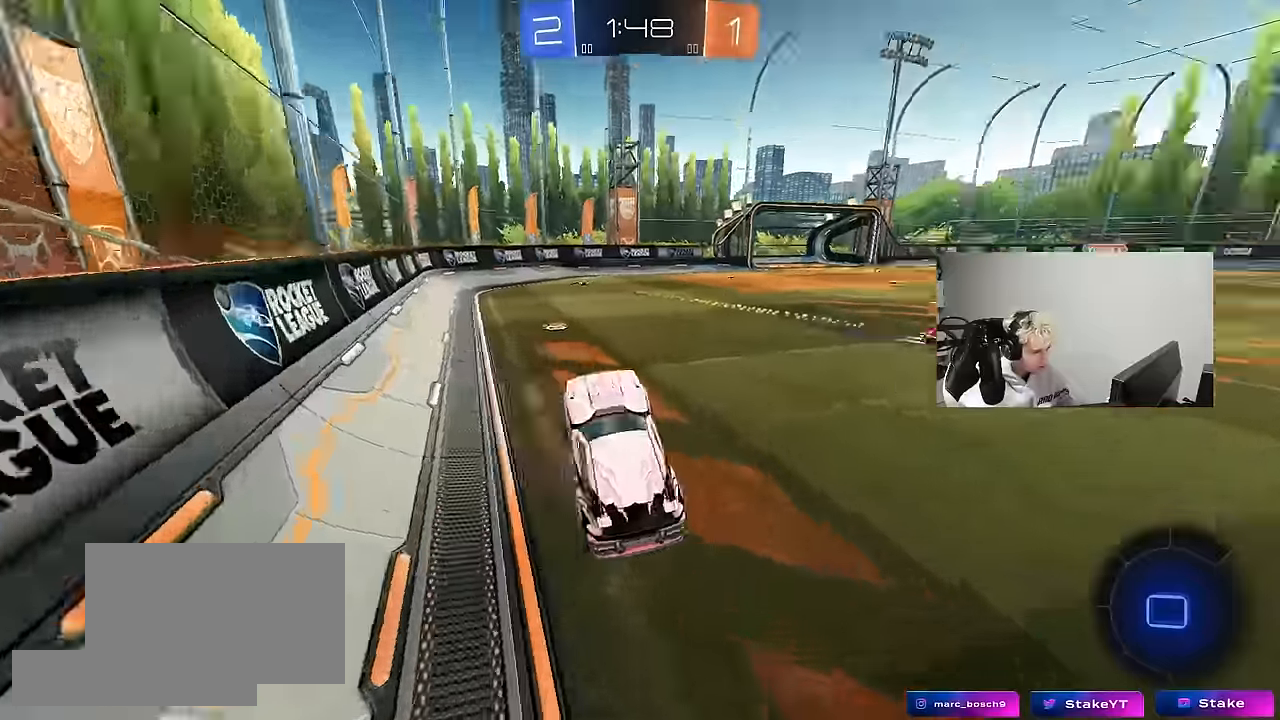
{"keys": ["d", "w"], "mouse": [], "mouse_move": "still", "events": [[83, "mouse_right", "down"], [183, "space", "up"], [233, "a", "down"], [233, "mouse_right", "up"], [317, "a", "up"], [467, "d", "down"]]}
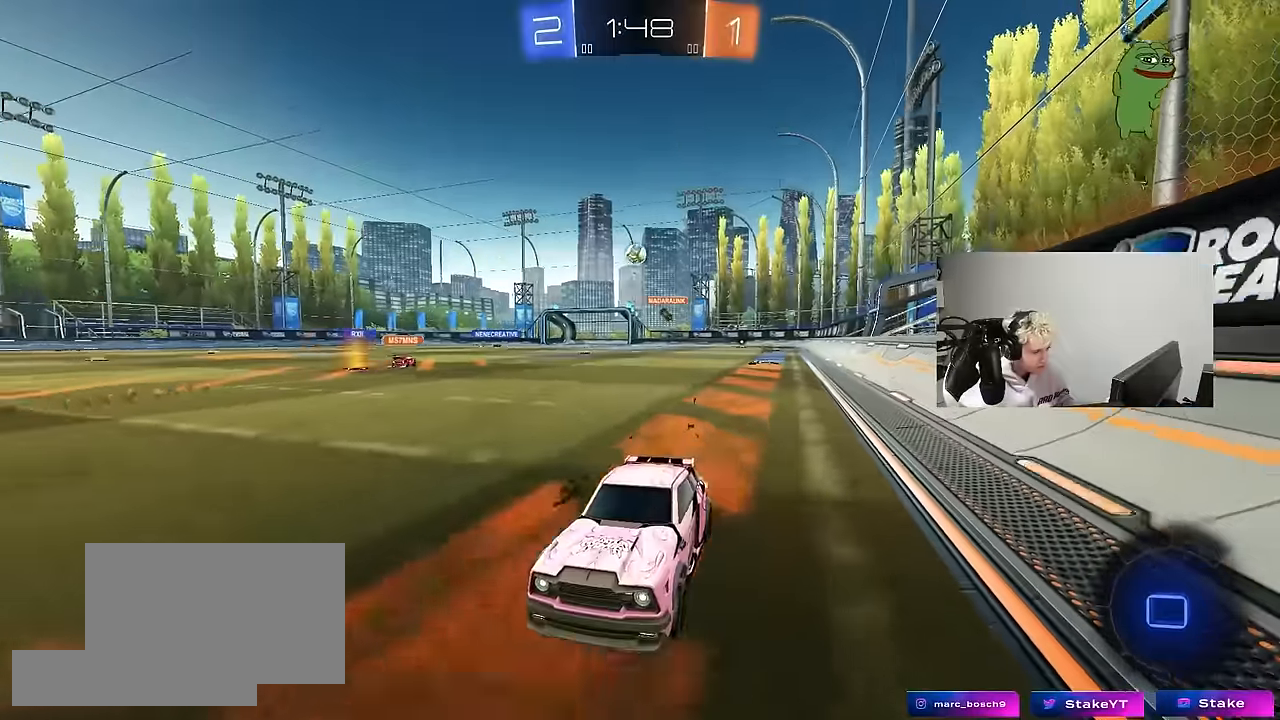
{"keys": ["d", "w"], "mouse": [], "mouse_move": "still", "events": [[100, "shift", "down"], [200, "shift", "up"], [300, "shift", "down"], [383, "shift", "up"]]}
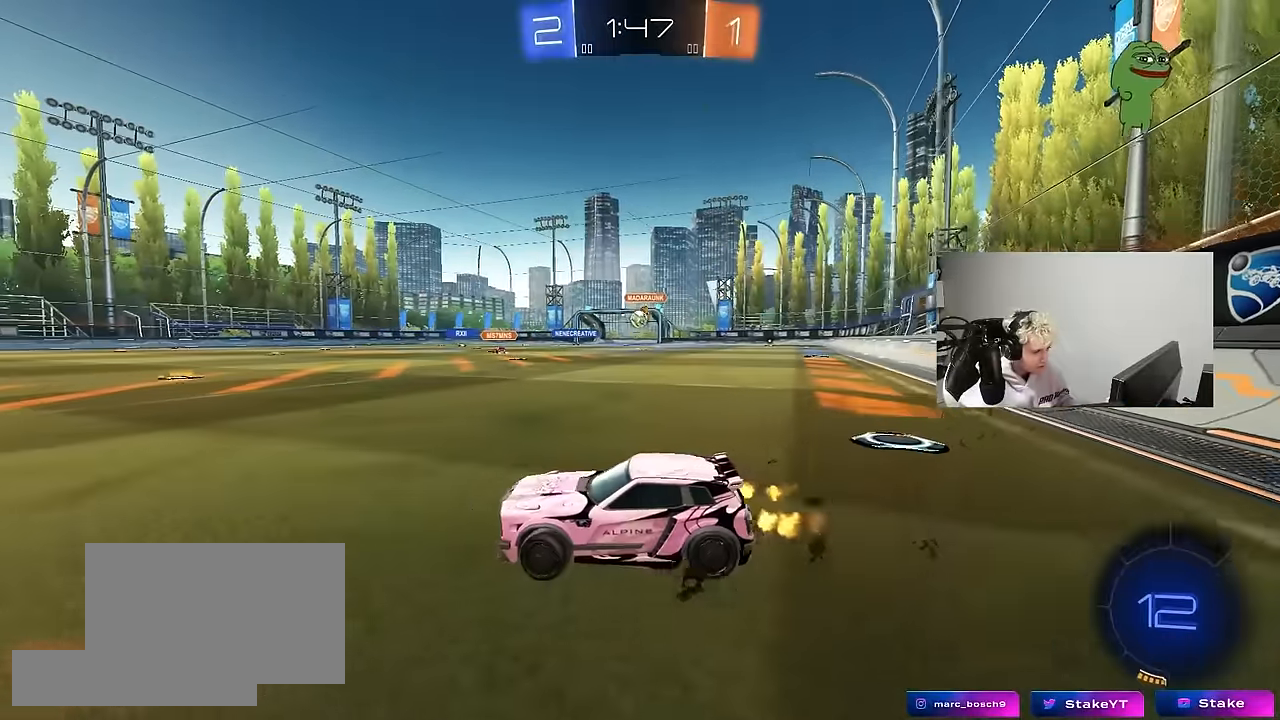
{"keys": ["d", "w"], "mouse": ["left"], "mouse_move": "still", "events": [[500, "mouse_left", "down"]]}
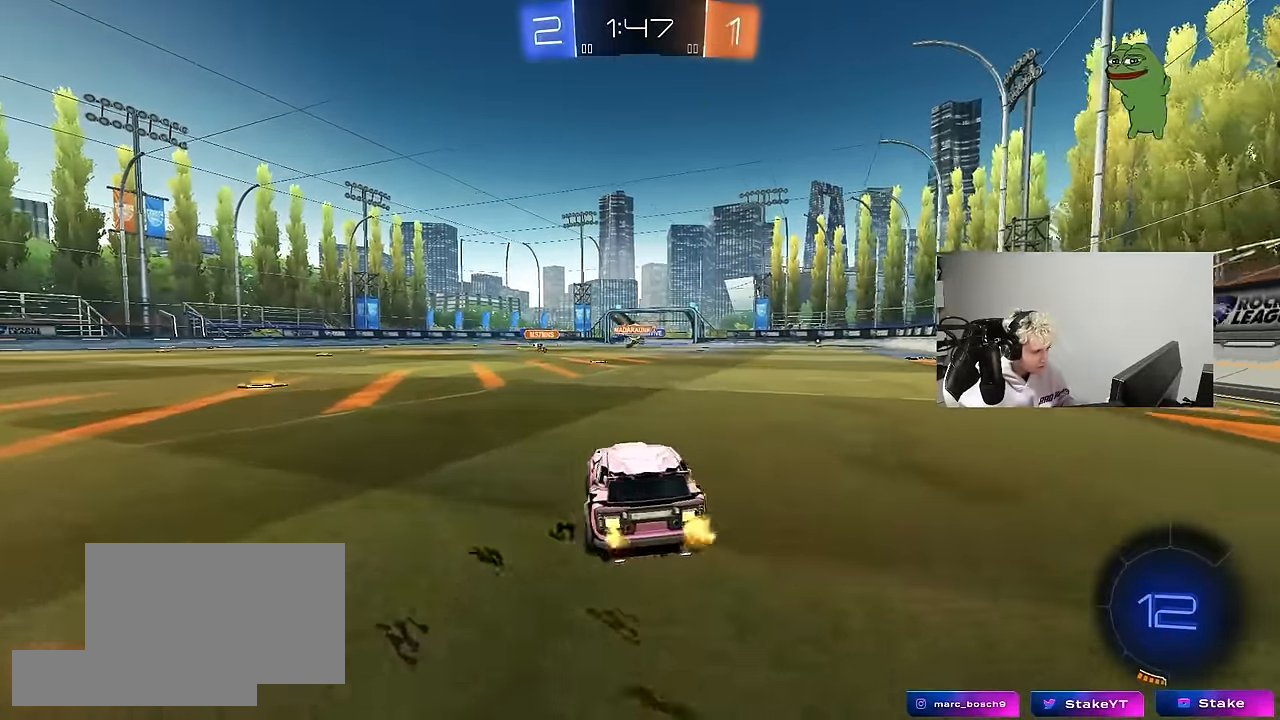
{"keys": ["d", "s", "shift"], "mouse": ["left"], "mouse_move": "up-right", "events": [[50, "d", "up"], [100, "mouse_right", "down"], [133, "shift", "down"], [183, "d", "down"], [183, "mouse_right", "up"], [233, "mouse_right", "down"], [283, "s", "down"], [283, "w", "up"], [417, "mouse_right", "up"]]}
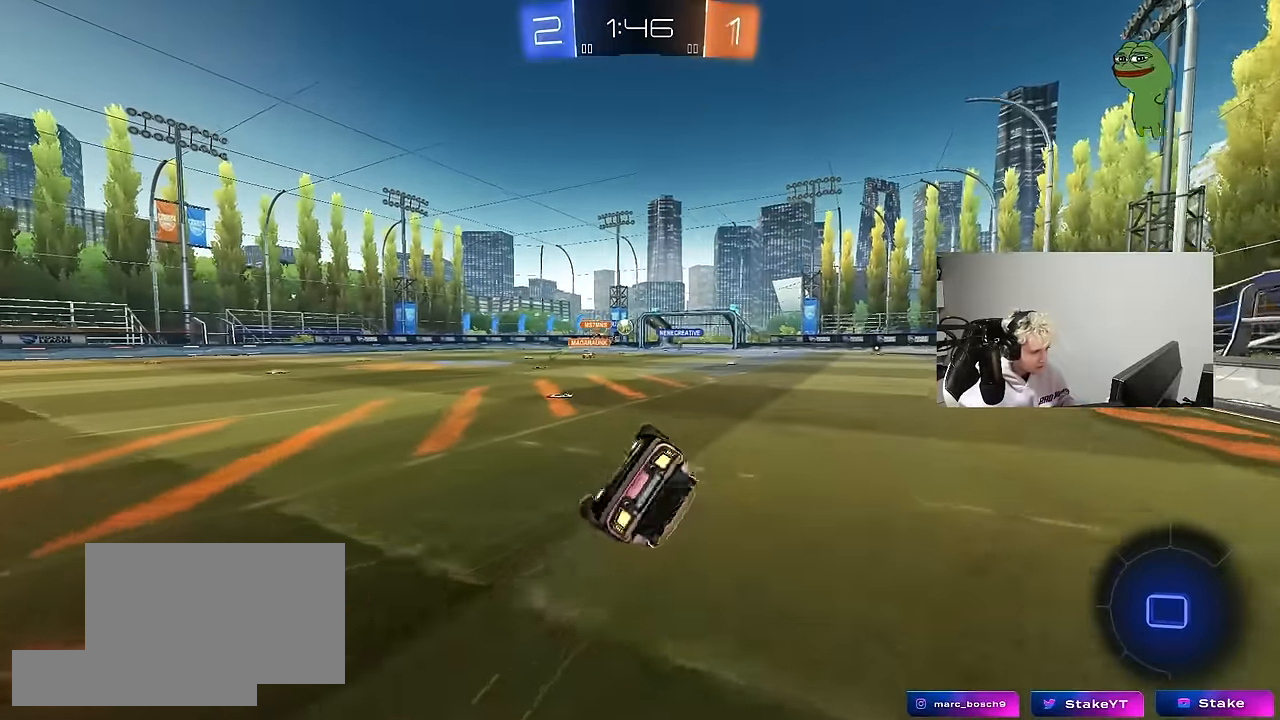
{"keys": ["d"], "mouse": [], "mouse_move": "still", "events": [[100, "mouse_left", "up"], [100, "s", "up"], [250, "s", "down"], [433, "s", "up"], [483, "shift", "up"]]}
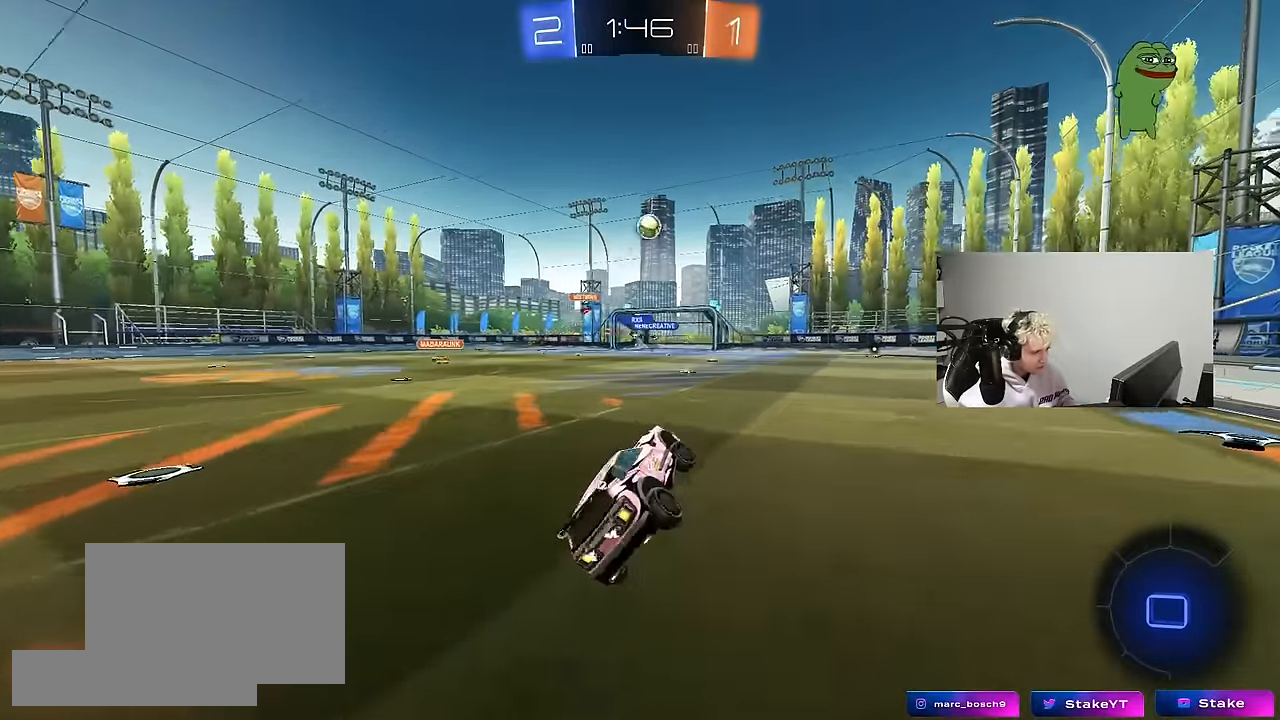
{"keys": ["d", "shift", "w"], "mouse": [], "mouse_move": "still", "events": [[67, "d", "up"], [267, "space", "down"], [317, "w", "down"], [350, "a", "down"], [400, "a", "up"], [400, "mouse_right", "down"], [450, "space", "up"], [500, "d", "down"], [500, "mouse_right", "up"], [500, "shift", "down"]]}
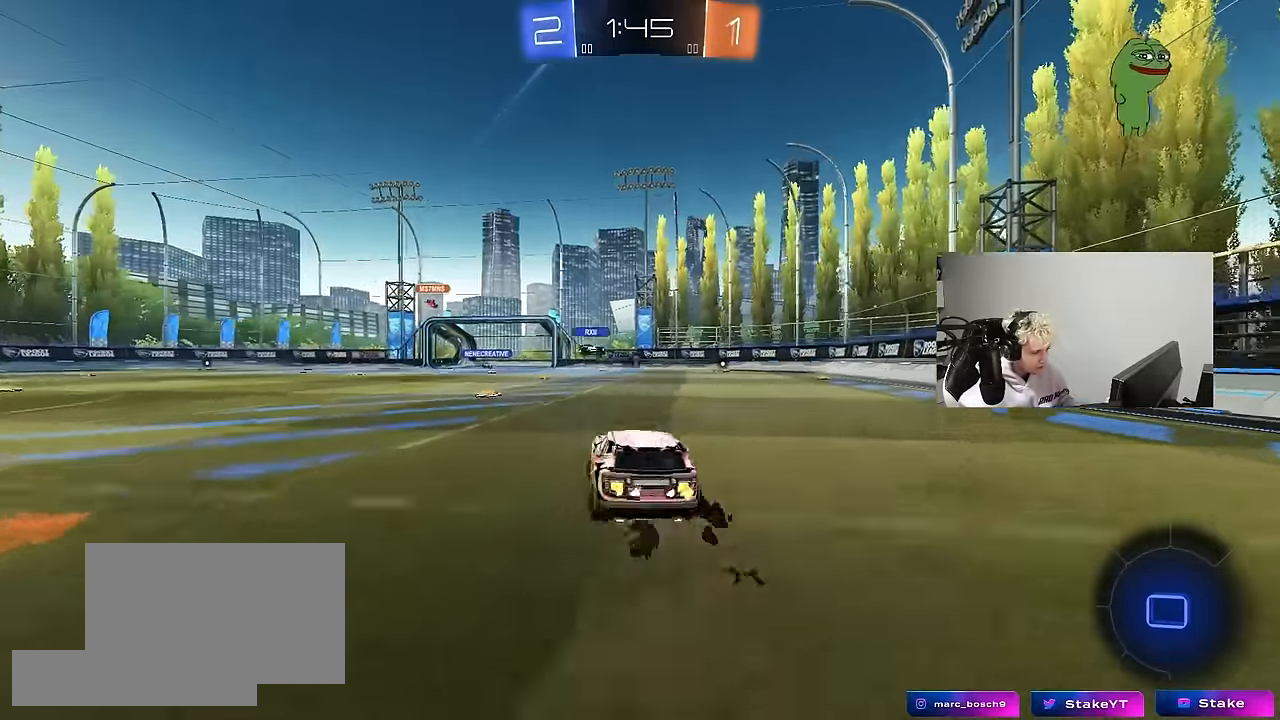
{"keys": ["d", "shift"], "mouse": [], "mouse_move": "still", "events": [[50, "mouse_right", "down"], [83, "s", "down"], [83, "w", "up"], [233, "mouse_right", "up"], [467, "s", "up"]]}
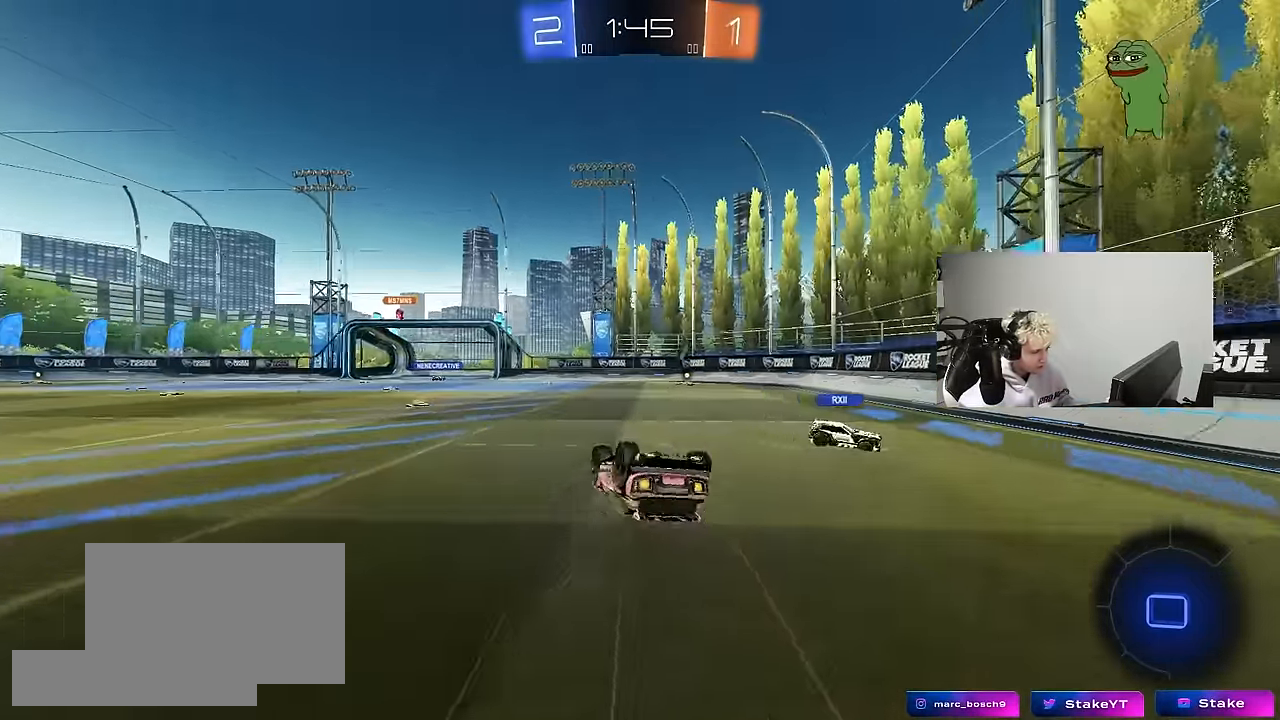
{"keys": [], "mouse": [], "mouse_move": "still", "events": [[100, "s", "down"], [300, "s", "up"], [333, "shift", "up"], [383, "d", "up"]]}
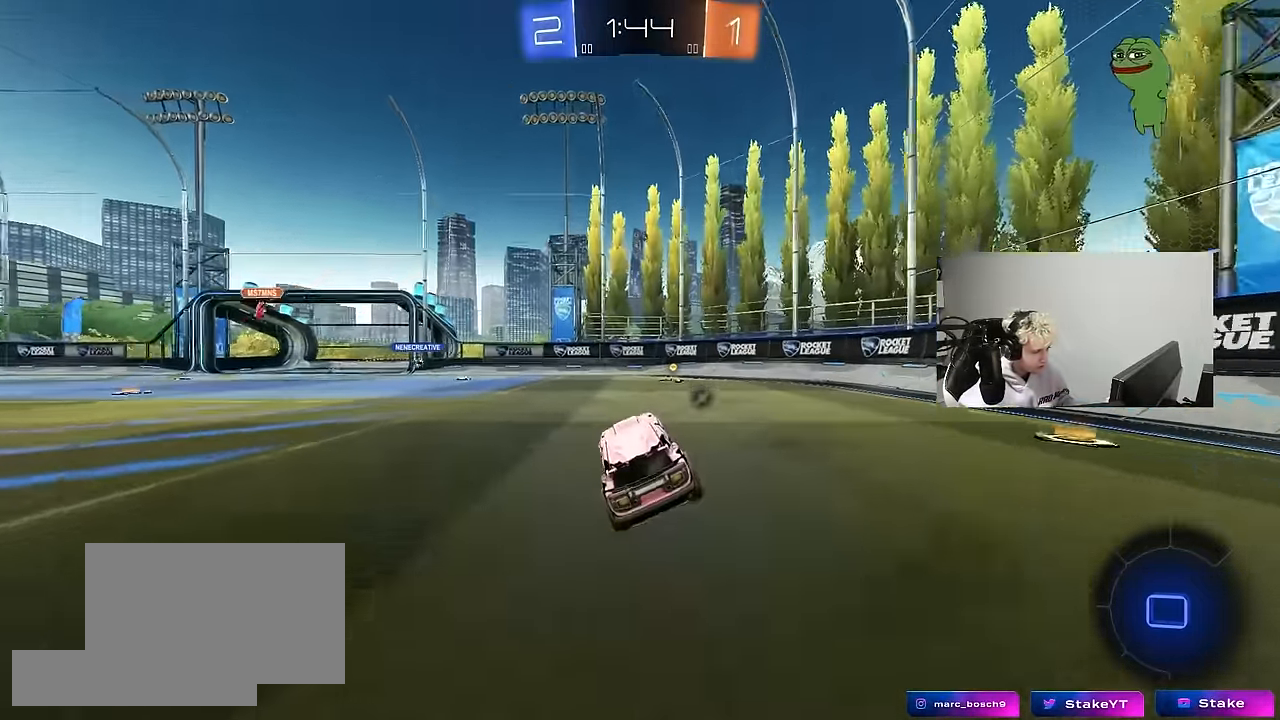
{"keys": ["w"], "mouse": [], "mouse_move": "still", "events": [[33, "d", "down"], [33, "w", "down"], [167, "d", "up"]]}
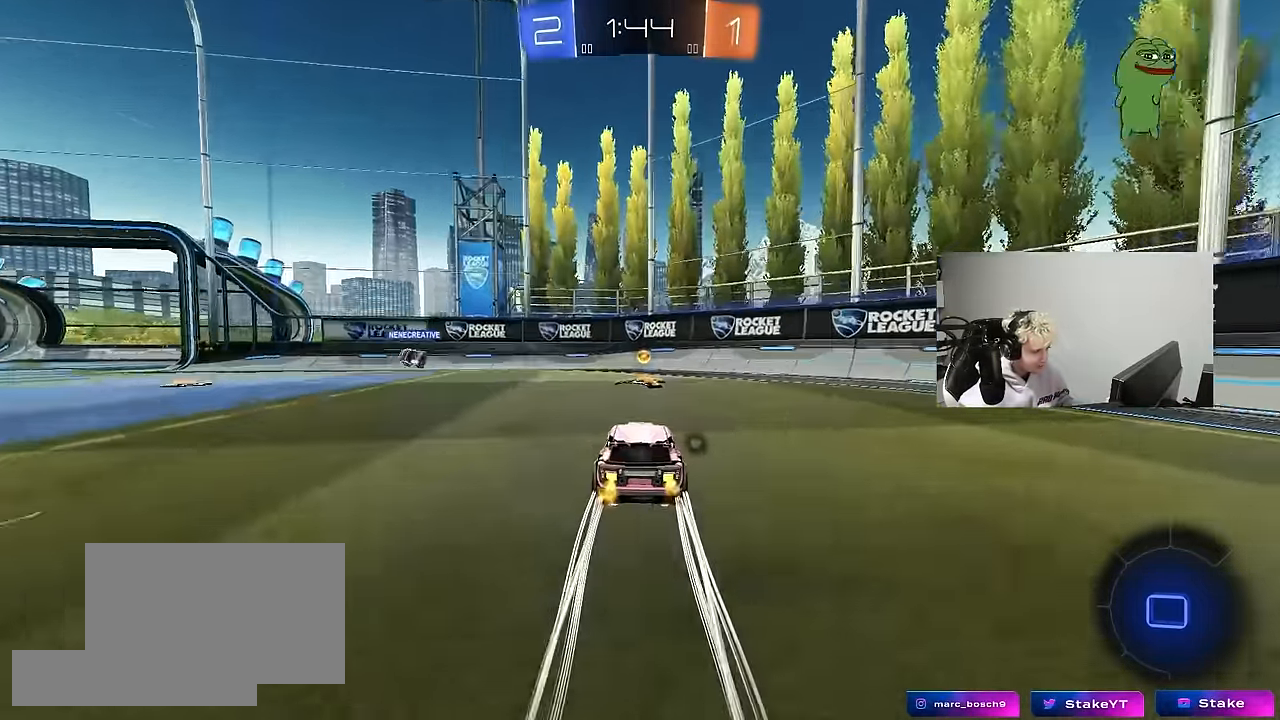
{"keys": ["a", "shift"], "mouse": ["left", "right"], "mouse_move": "still", "events": [[133, "a", "down"], [283, "mouse_left", "down"], [317, "mouse_right", "down"], [317, "w", "up"], [367, "shift", "down"]]}
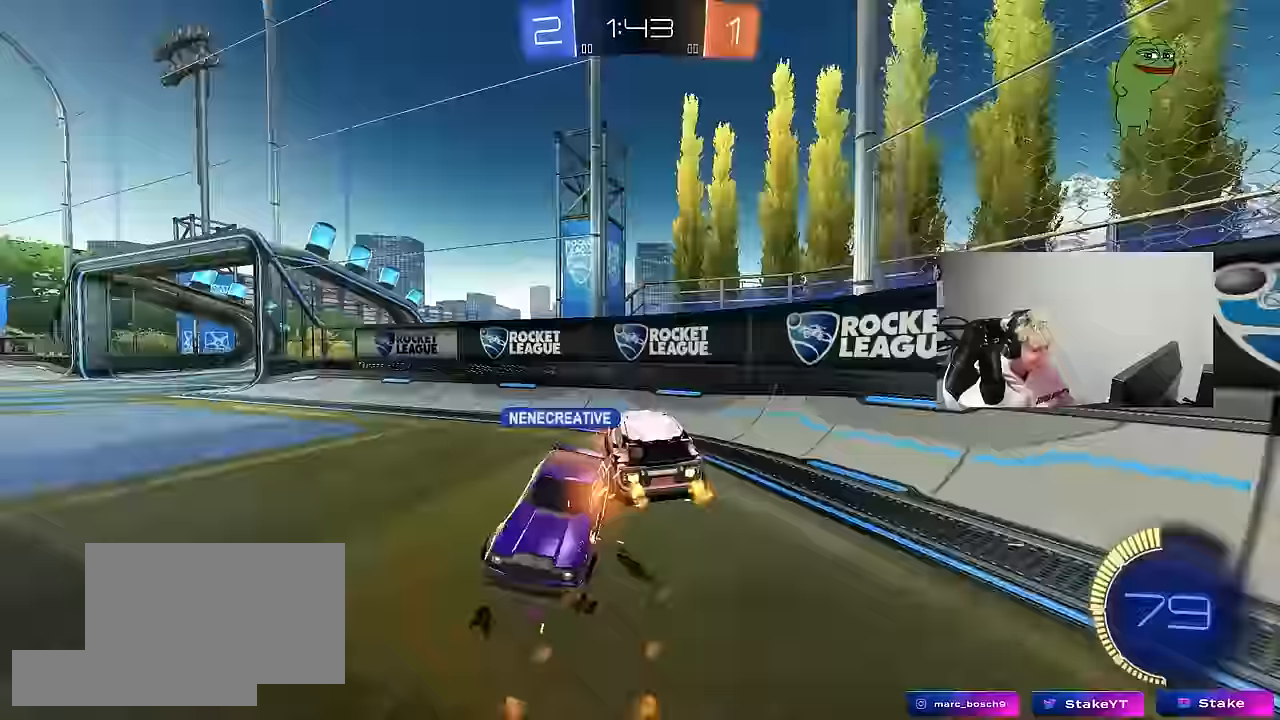
{"keys": ["space", "w"], "mouse": [], "mouse_move": "still", "events": [[17, "mouse_right", "up"], [17, "s", "down"], [50, "mouse_left", "up"], [250, "s", "up"], [250, "shift", "up"], [283, "a", "up"], [333, "space", "down"], [383, "w", "down"]]}
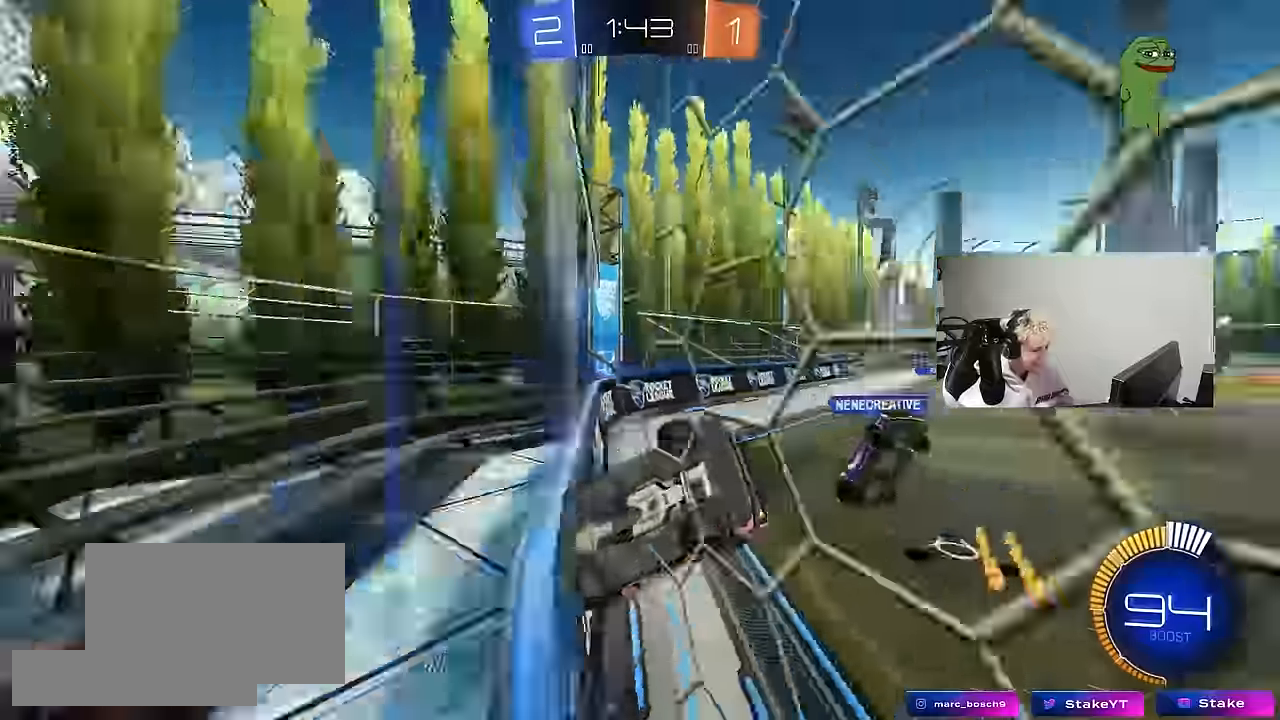
{"keys": ["w"], "mouse": [], "mouse_move": "still", "events": [[33, "space", "up"], [117, "a", "down"], [500, "a", "up"]]}
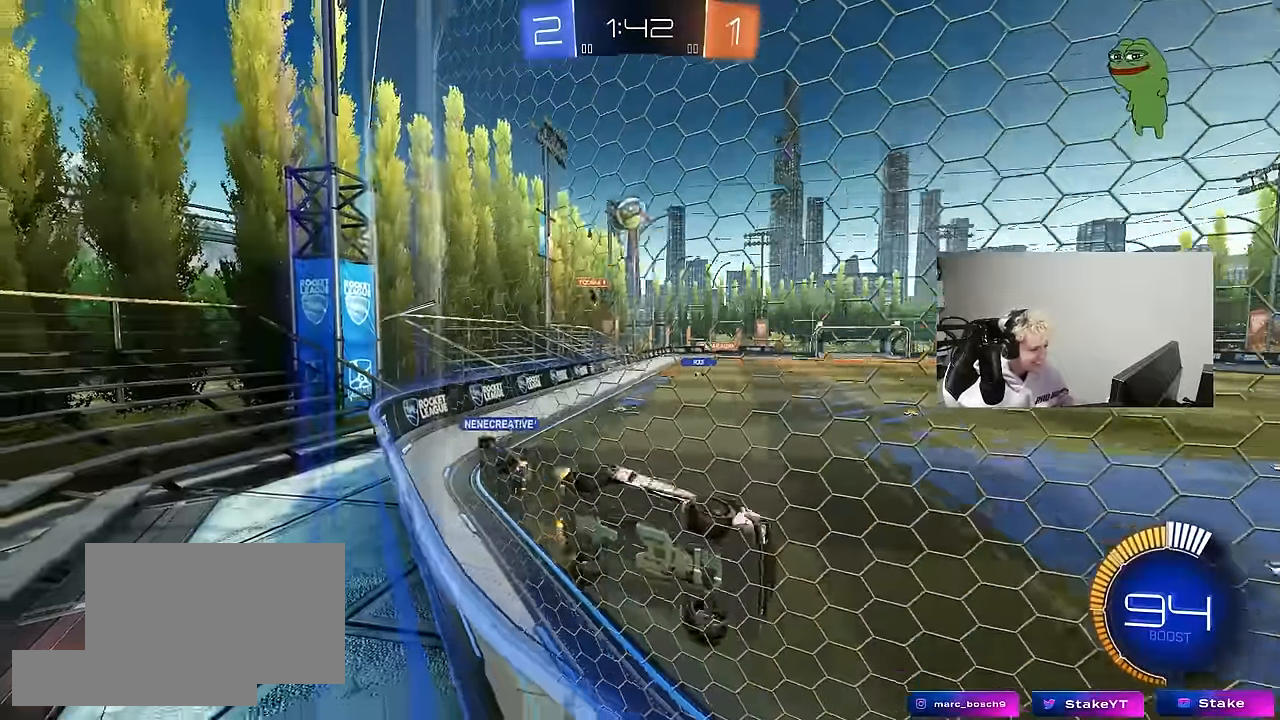
{"keys": ["d", "w"], "mouse": ["left"], "mouse_move": "left", "events": [[50, "d", "down"], [233, "shift", "down"], [367, "shift", "up"], [467, "mouse_left", "down"]]}
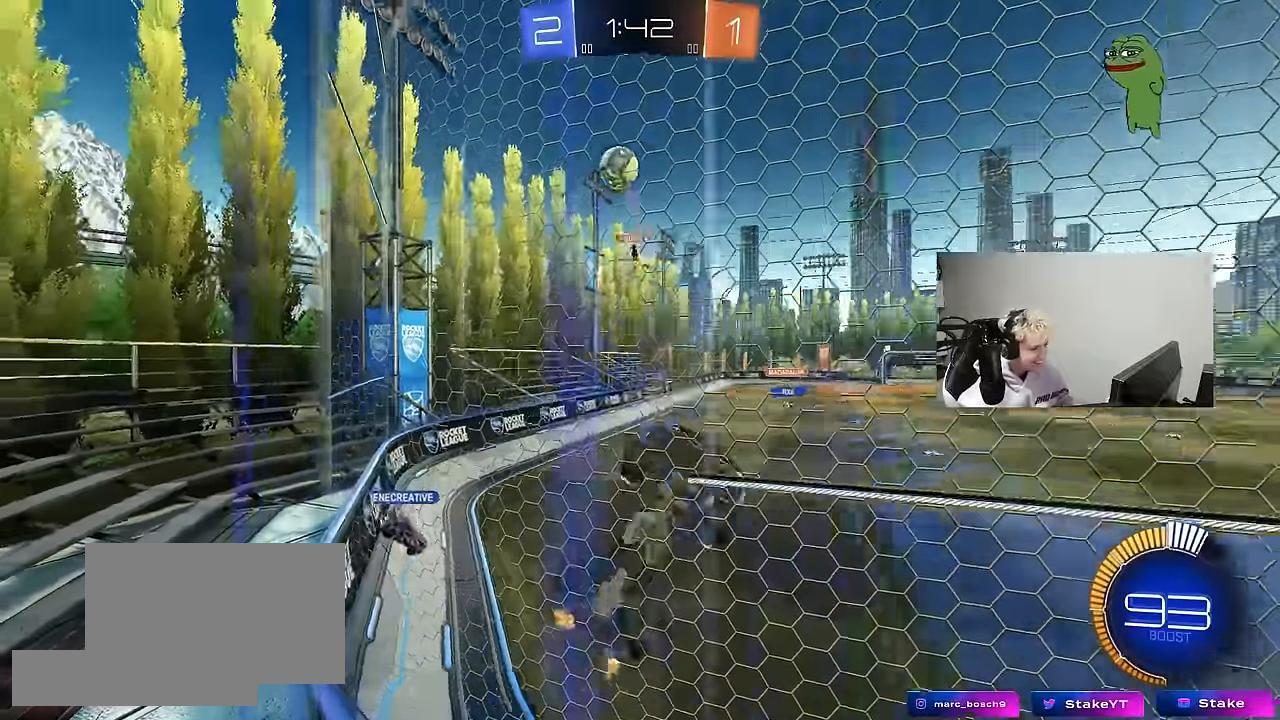
{"keys": ["d", "w"], "mouse": ["left"], "mouse_move": "still", "events": [[17, "d", "up"], [200, "d", "down"], [350, "d", "up"], [433, "d", "down"]]}
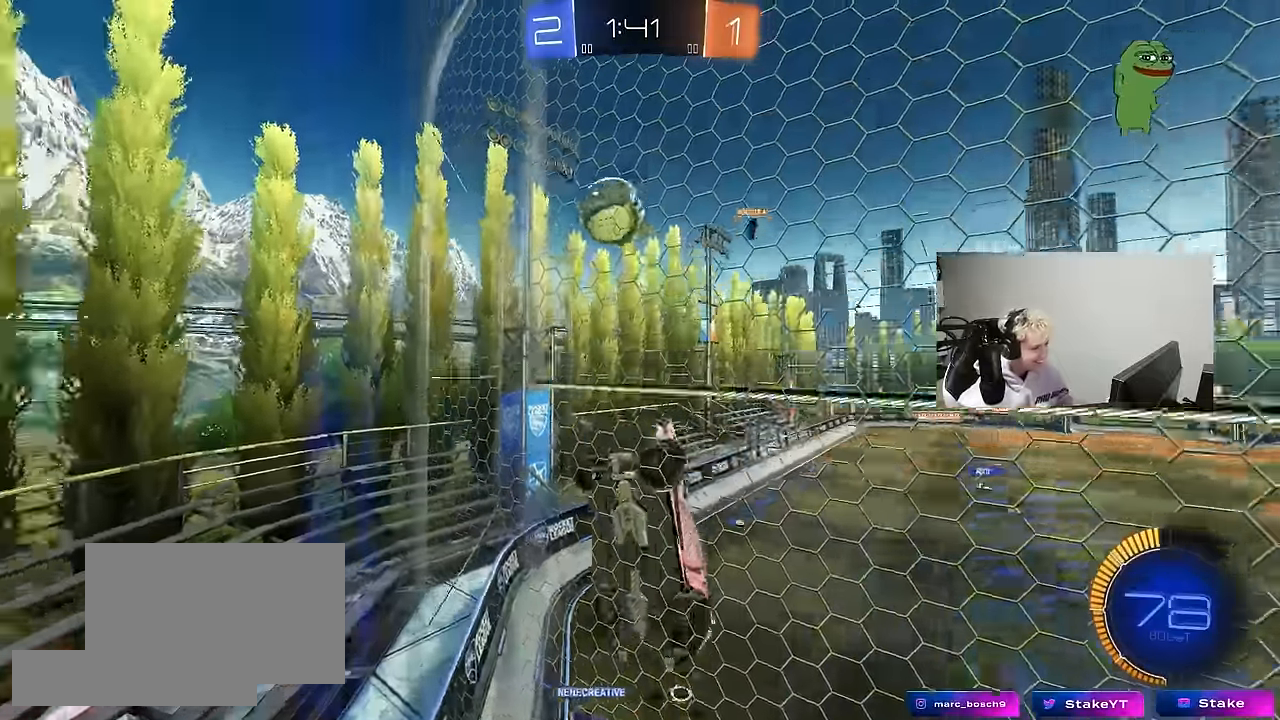
{"keys": ["d", "shift", "w"], "mouse": ["left", "right"], "mouse_move": "still", "events": [[117, "s", "down"], [117, "w", "up"], [167, "mouse_right", "down"], [217, "shift", "down"], [267, "d", "up"], [300, "d", "down"], [300, "s", "up"], [350, "mouse_right", "up"], [400, "w", "down"], [450, "mouse_right", "down"]]}
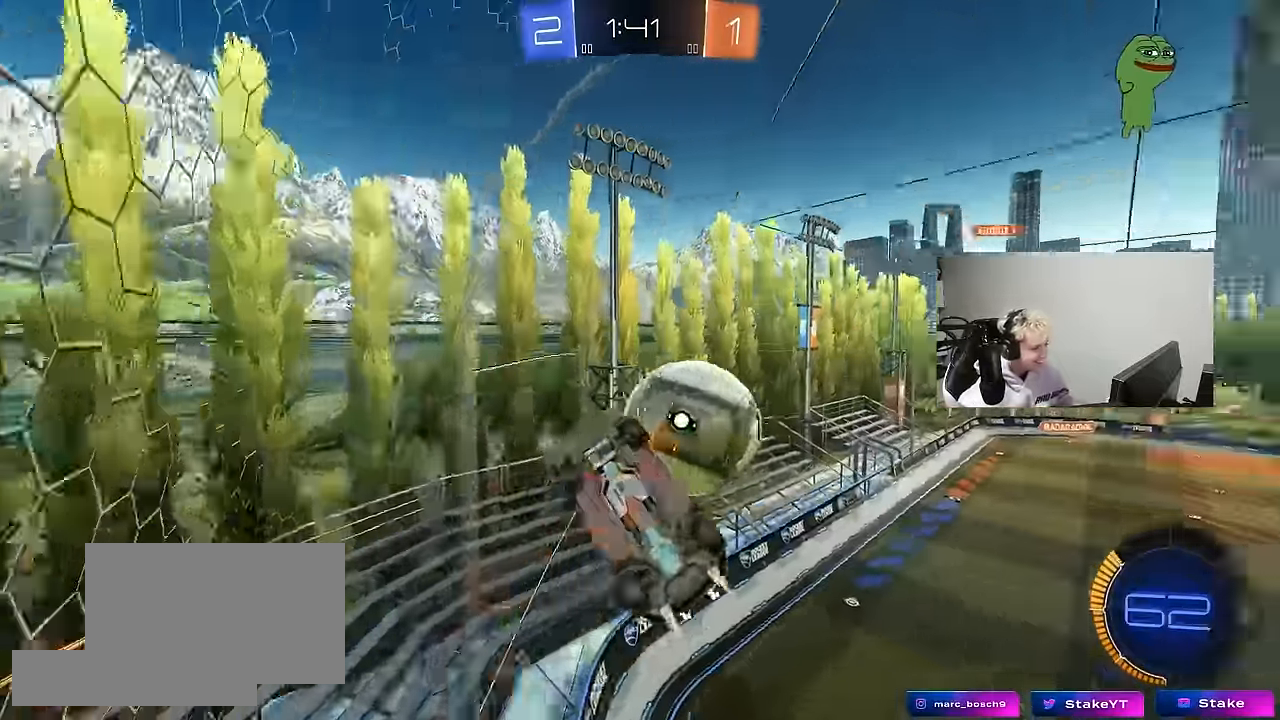
{"keys": ["d"], "mouse": [], "mouse_move": "up-right", "events": [[50, "s", "down"], [50, "w", "up"], [83, "mouse_left", "up"], [83, "mouse_right", "up"], [233, "s", "up"], [367, "shift", "up"]]}
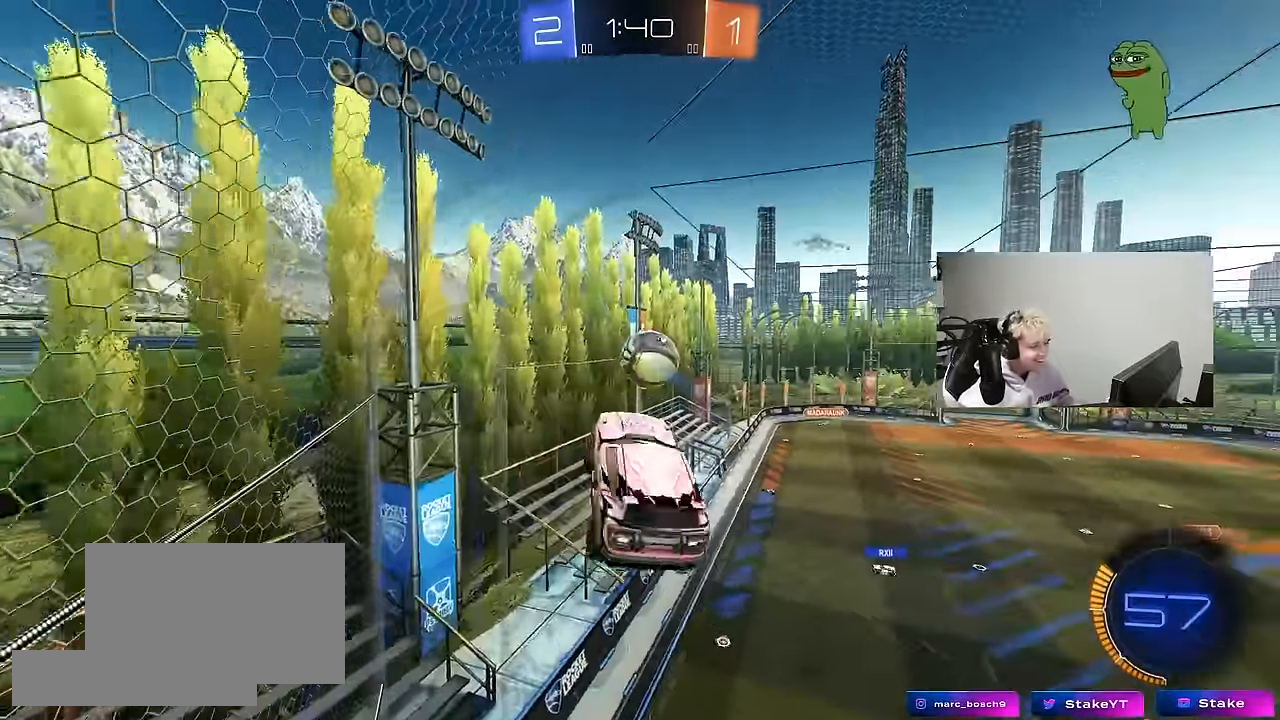
{"keys": ["a", "s", "shift"], "mouse": [], "mouse_move": "still", "events": [[50, "s", "down"], [100, "shift", "down"], [300, "d", "up"], [300, "shift", "up"], [333, "a", "down"], [383, "shift", "down"]]}
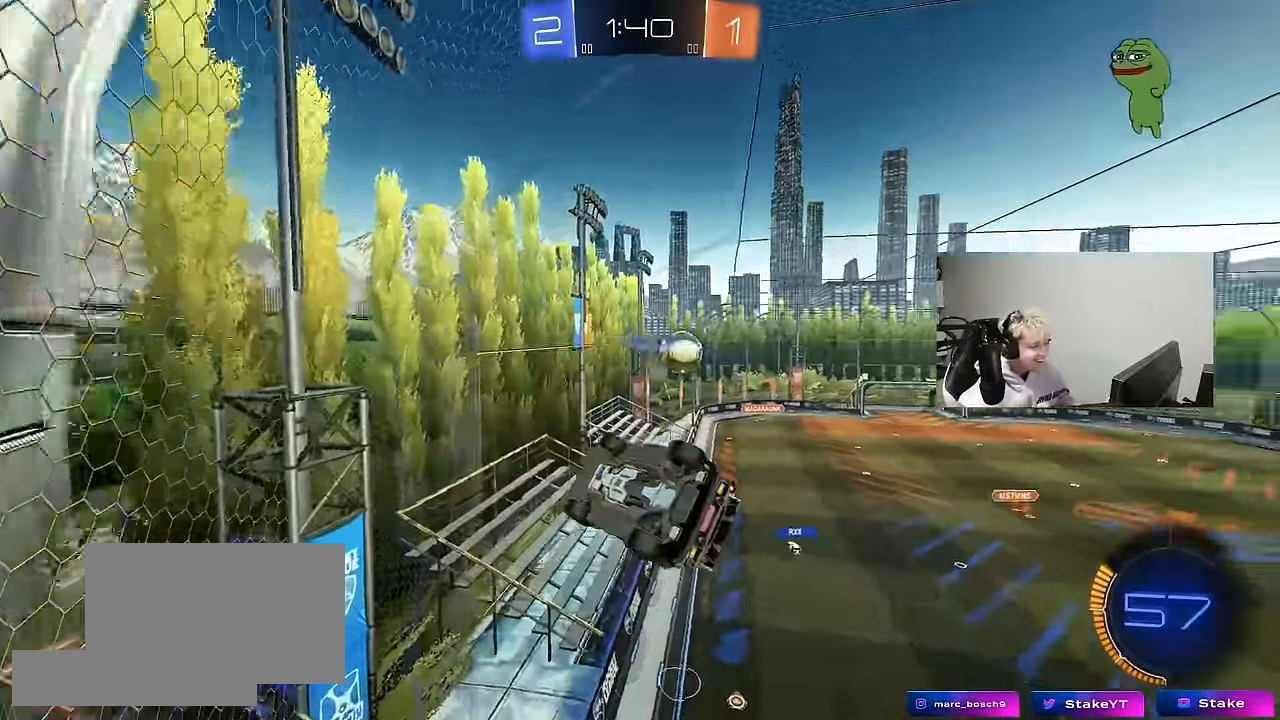
{"keys": ["w"], "mouse": [], "mouse_move": "still", "events": [[33, "a", "up"], [33, "d", "down"], [33, "shift", "up"], [117, "s", "up"], [317, "d", "up"], [350, "w", "down"]]}
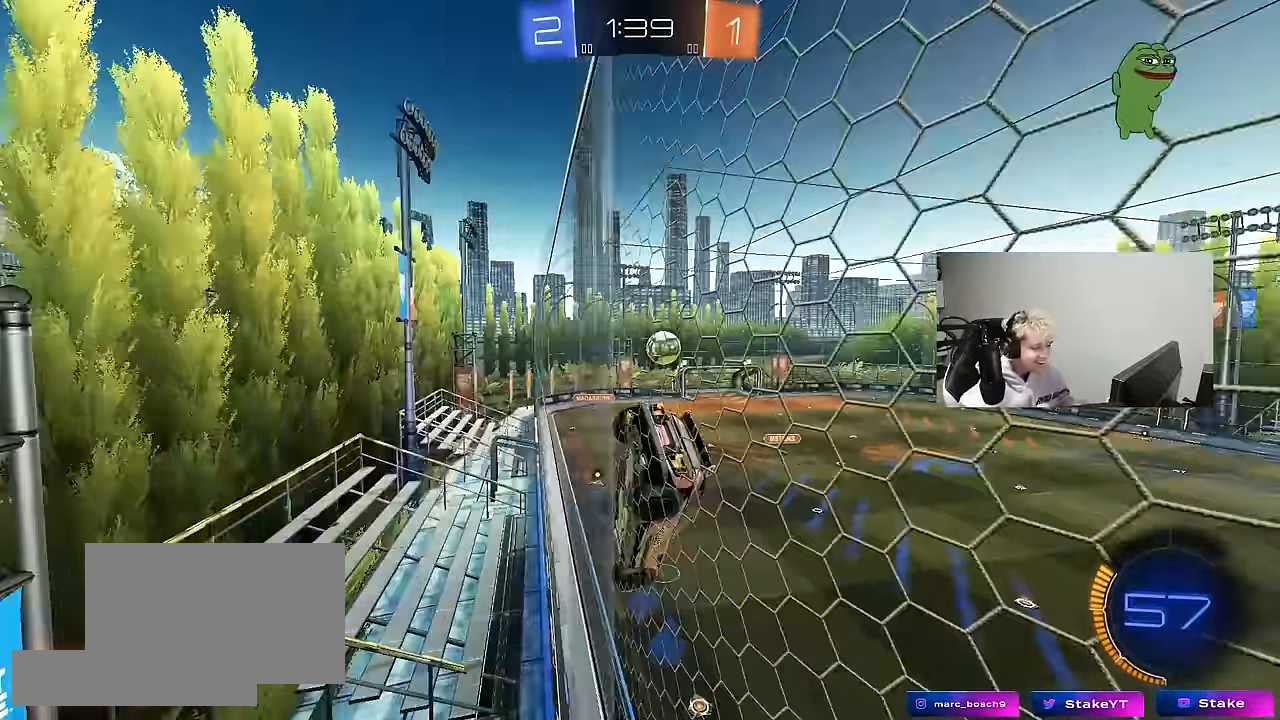
{"keys": ["a", "s"], "mouse": [], "mouse_move": "still", "events": [[183, "a", "down"], [283, "w", "up"], [367, "s", "down"]]}
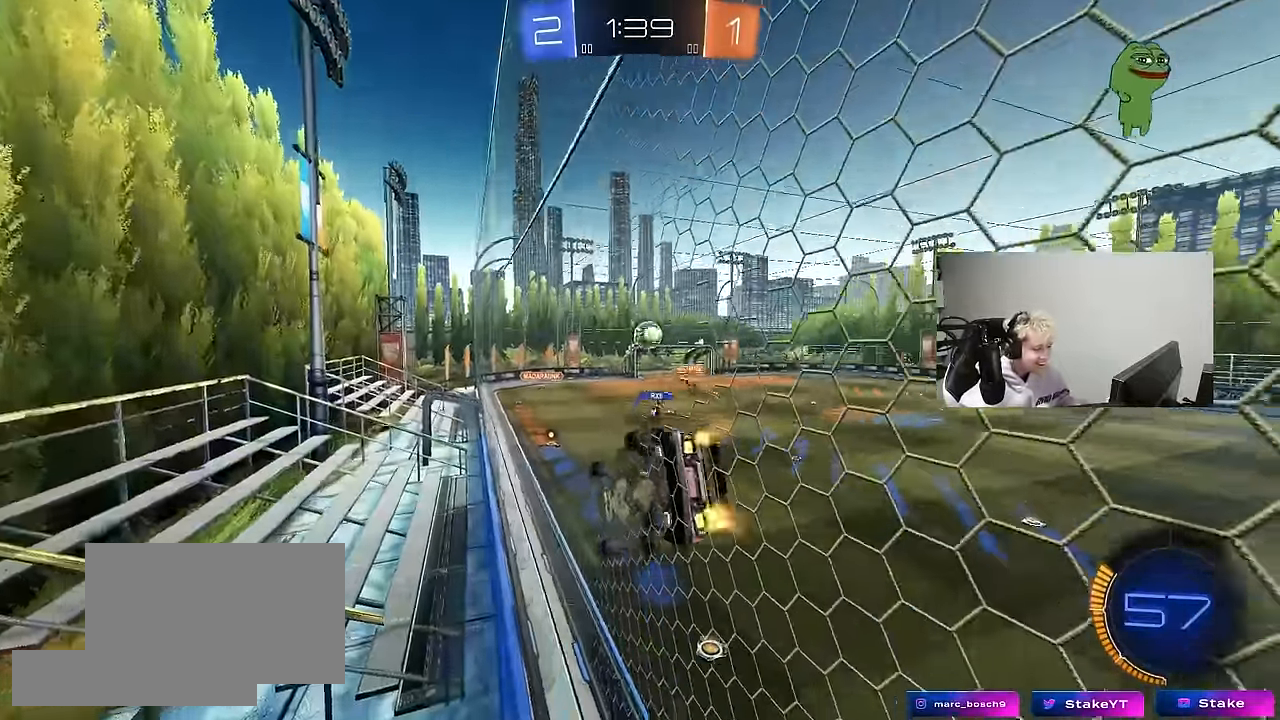
{"keys": ["a", "w"], "mouse": [], "mouse_move": "still", "events": [[17, "a", "up"], [17, "s", "up"], [100, "w", "down"], [250, "a", "down"]]}
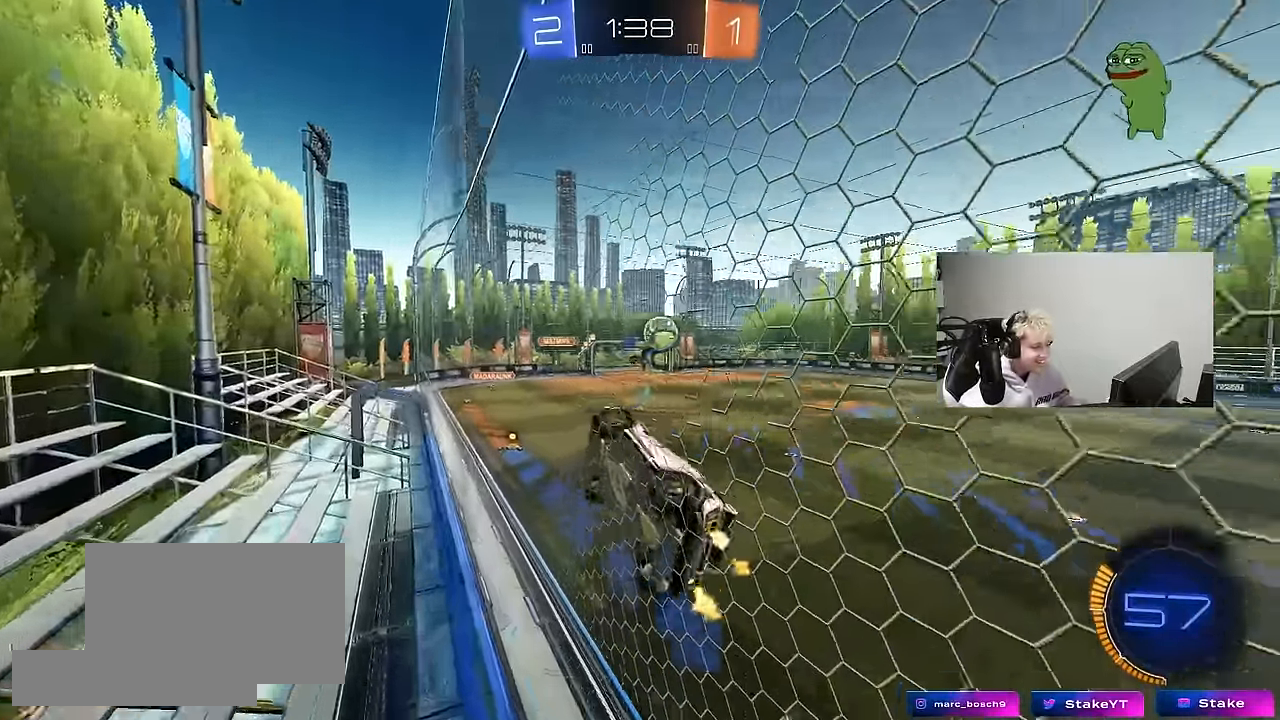
{"keys": ["s"], "mouse": [], "mouse_move": "still", "events": [[33, "w", "up"], [67, "d", "down"], [67, "s", "down"], [117, "d", "up"], [500, "a", "up"]]}
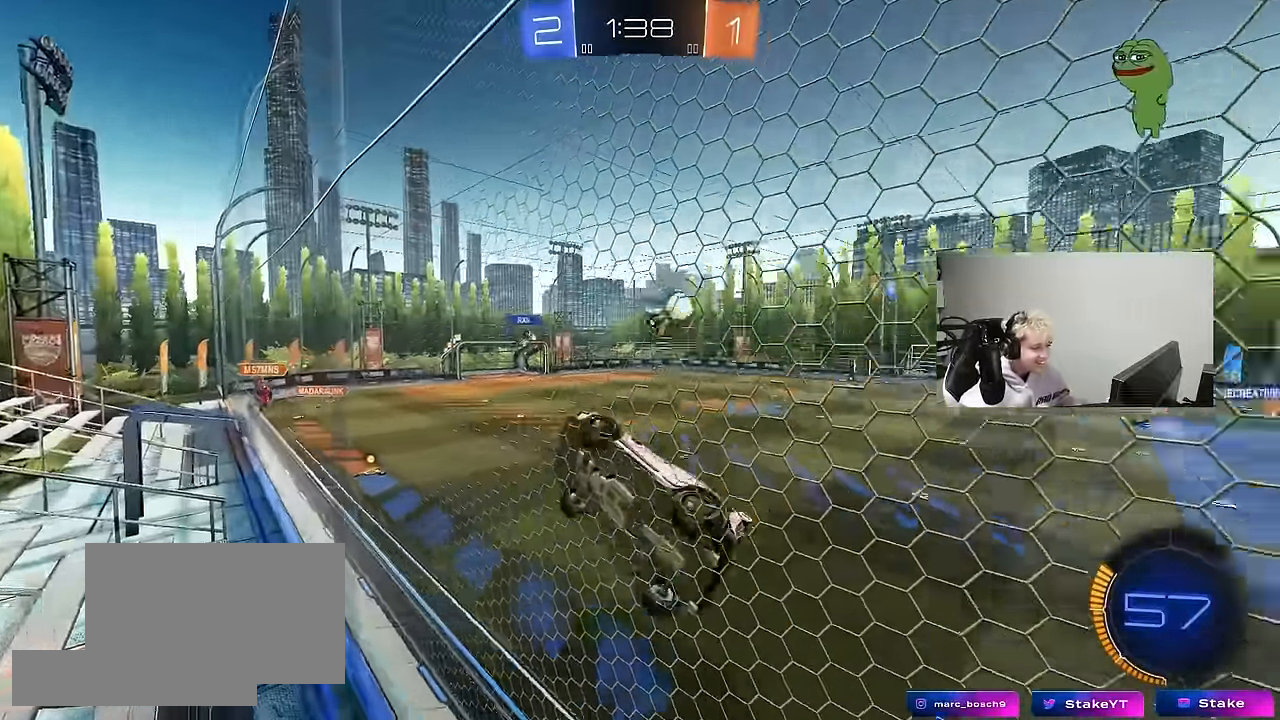
{"keys": ["d", "s"], "mouse": [], "mouse_move": "up", "events": [[83, "mouse_right", "down"], [183, "d", "down"], [467, "mouse_right", "up"]]}